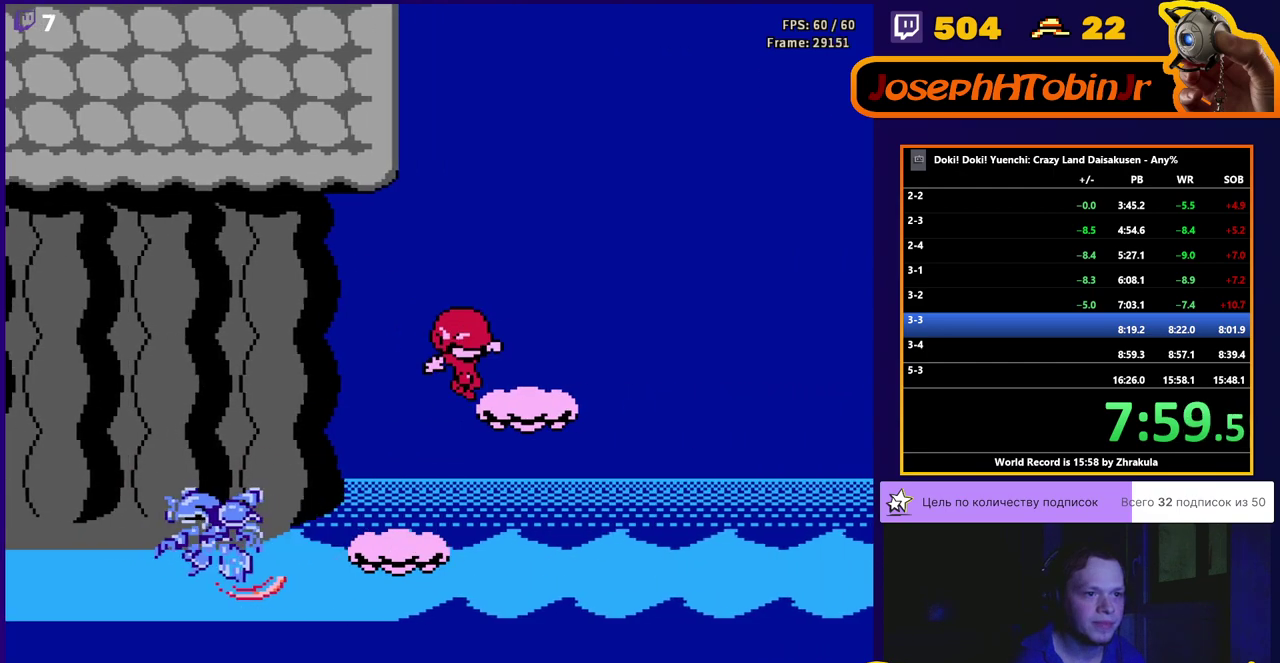
Gameplay with a controller (Nintendo layout); each line is a JSON object with the inputs held at the frame after it. "events" lists button and stick changes between this image and that frame as [ms after this image, input, new state], when the widget could be followed in between. Not read: L3 R3.
{"buttons": [], "events": [[200, "DPAD_RIGHT", "up"], [417, "DPAD_RIGHT", "down"], [483, "DPAD_RIGHT", "up"]]}
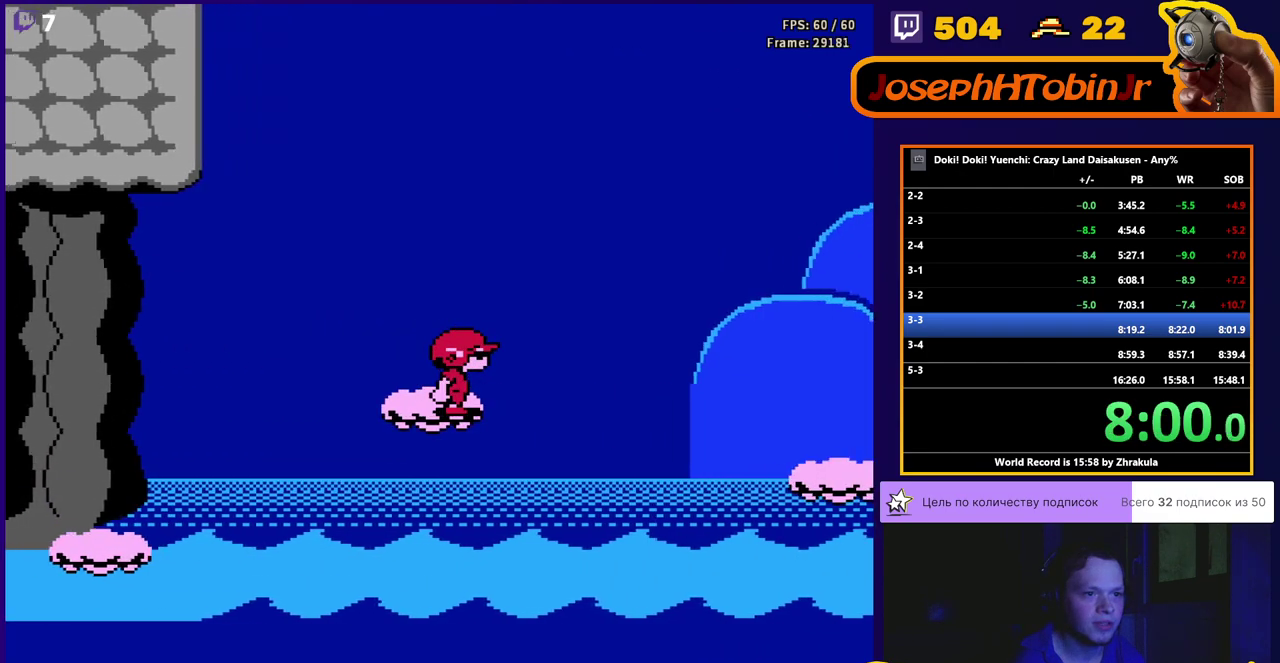
{"buttons": ["A", "DPAD_RIGHT"], "events": [[450, "DPAD_RIGHT", "down"], [483, "A", "down"]]}
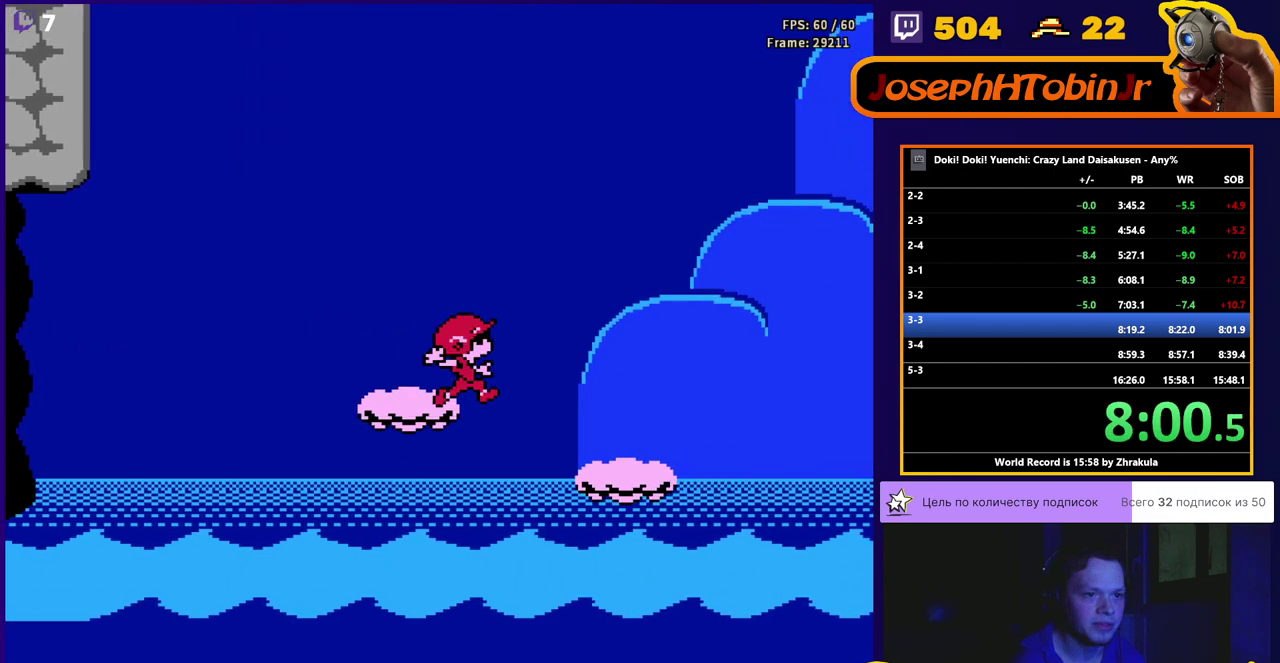
{"buttons": ["DPAD_LEFT"], "events": [[67, "A", "up"], [383, "DPAD_RIGHT", "up"], [483, "DPAD_LEFT", "down"]]}
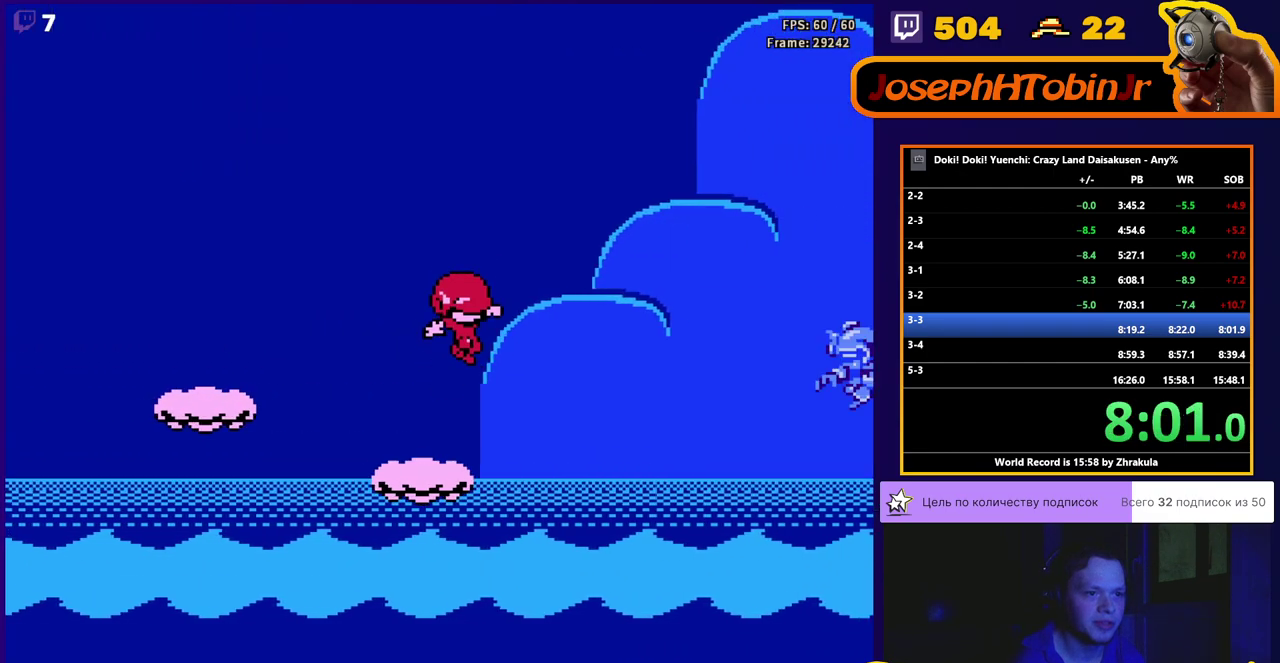
{"buttons": [], "events": [[133, "DPAD_LEFT", "up"], [250, "DPAD_RIGHT", "down"], [300, "DPAD_RIGHT", "up"]]}
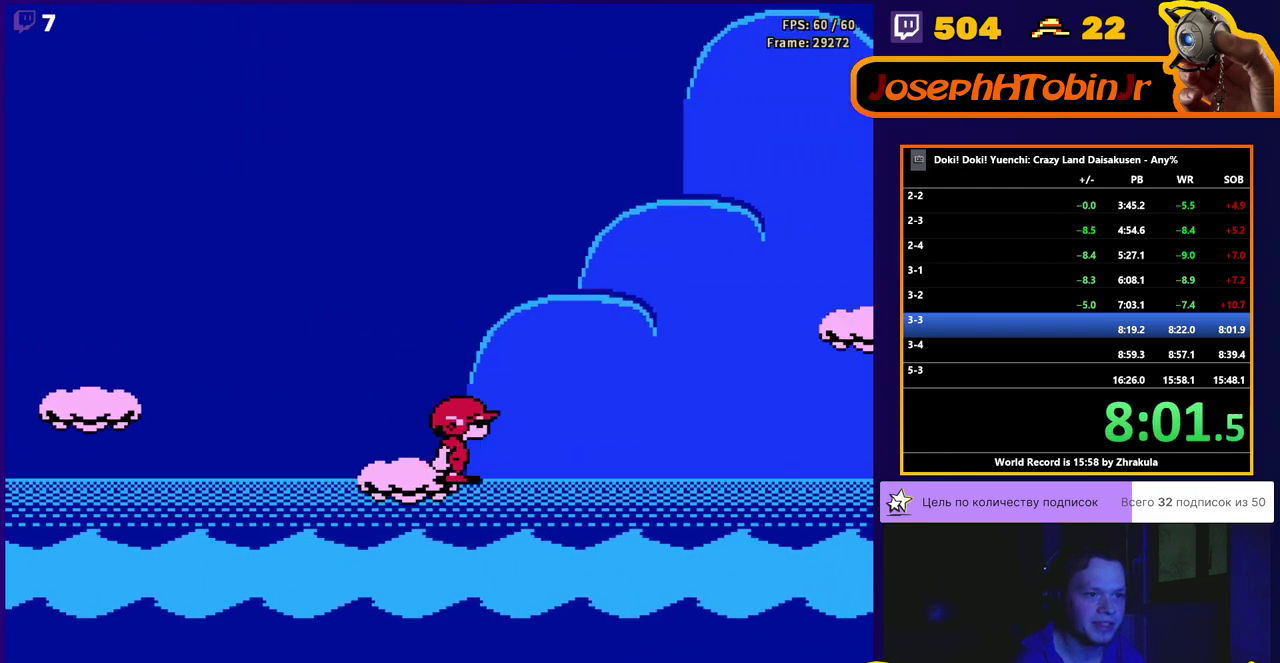
{"buttons": ["A", "DPAD_RIGHT"], "events": [[317, "DPAD_RIGHT", "down"], [333, "A", "down"]]}
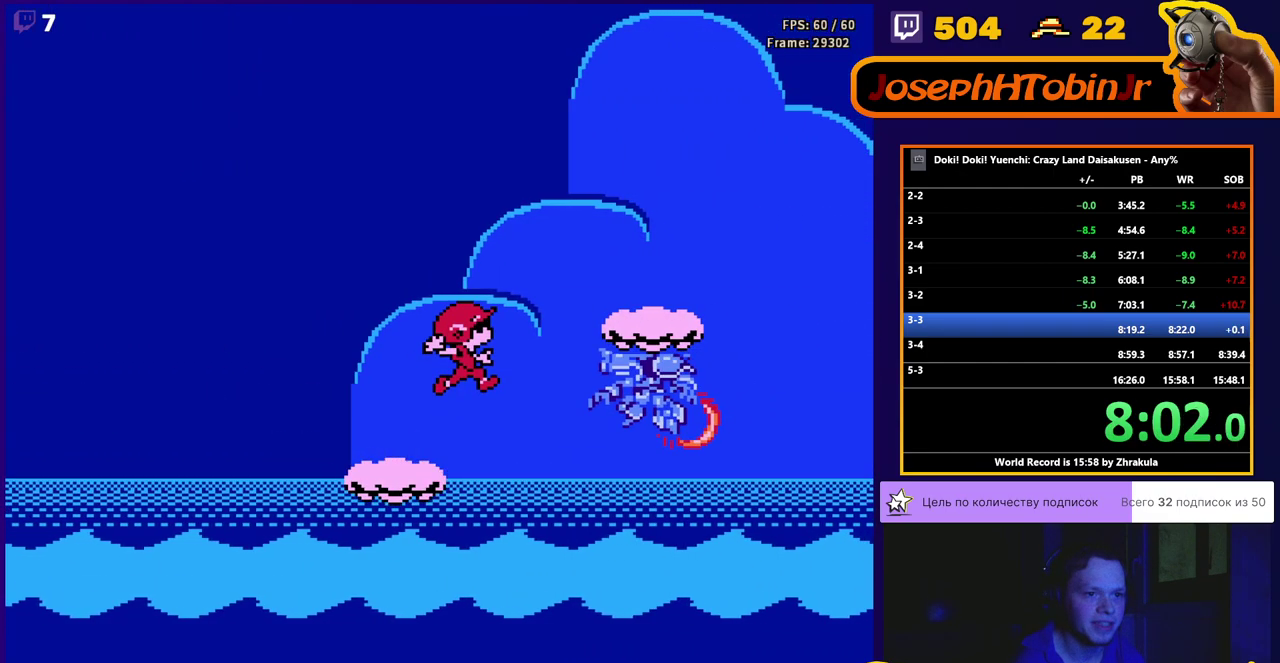
{"buttons": ["DPAD_RIGHT"], "events": [[283, "A", "up"]]}
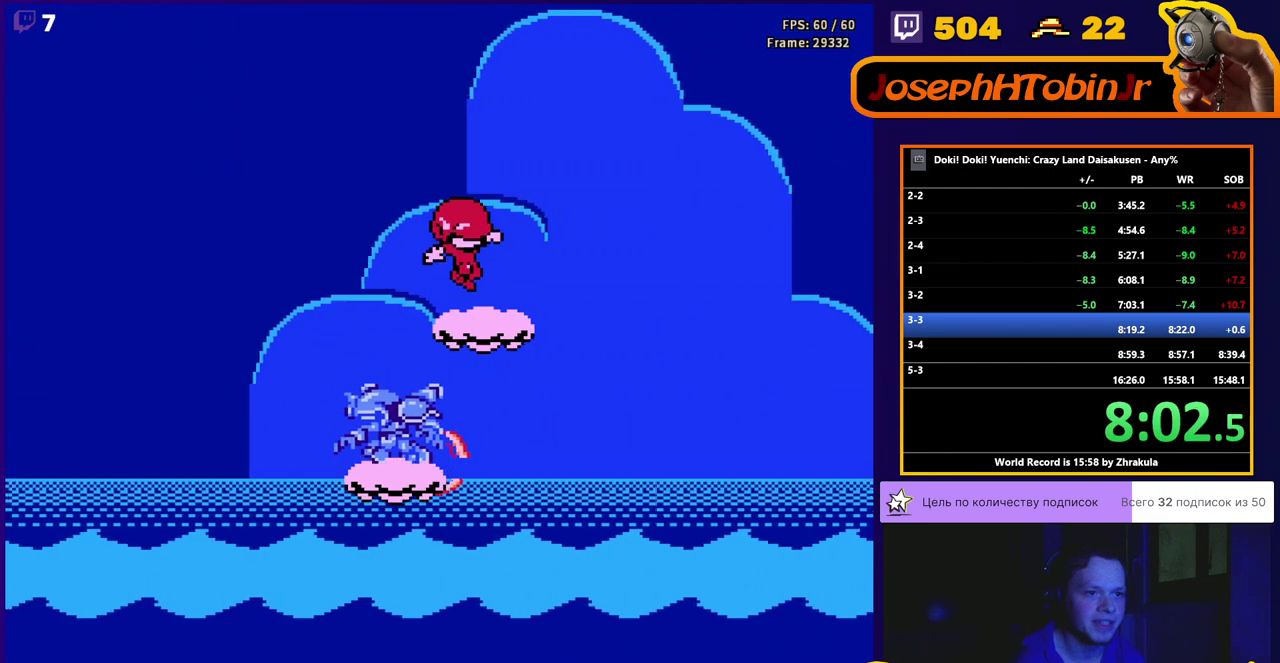
{"buttons": [], "events": [[83, "DPAD_RIGHT", "up"], [233, "DPAD_RIGHT", "down"], [350, "DPAD_RIGHT", "up"]]}
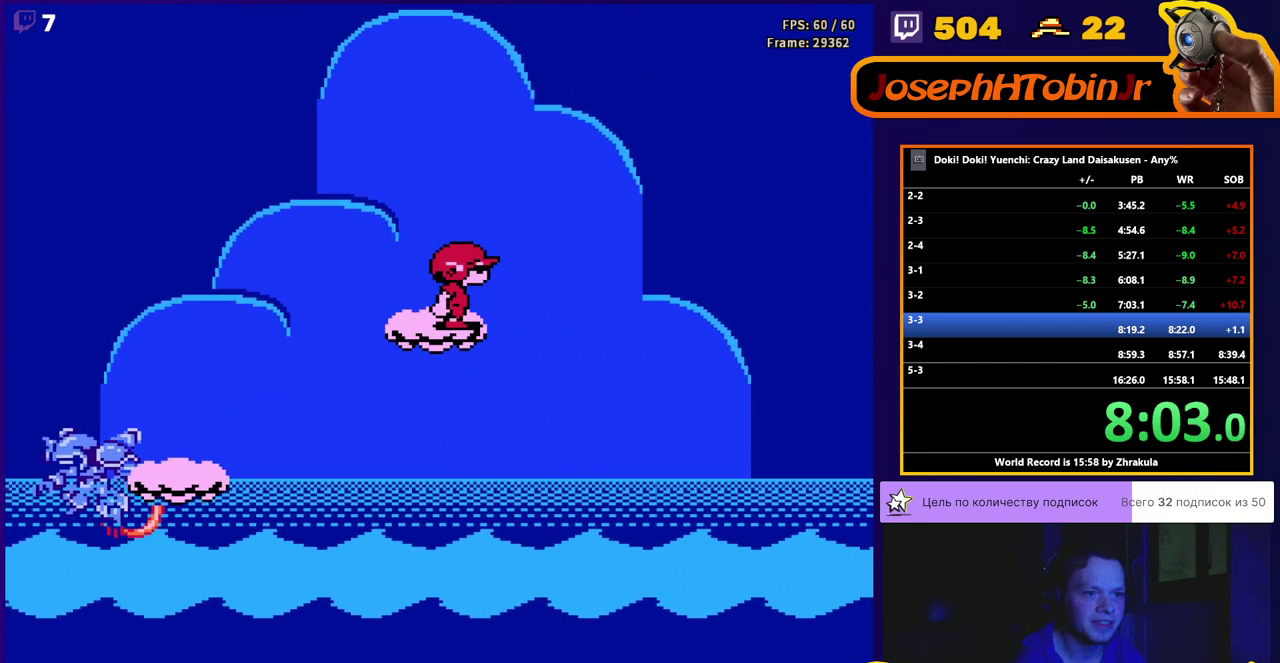
{"buttons": [], "events": []}
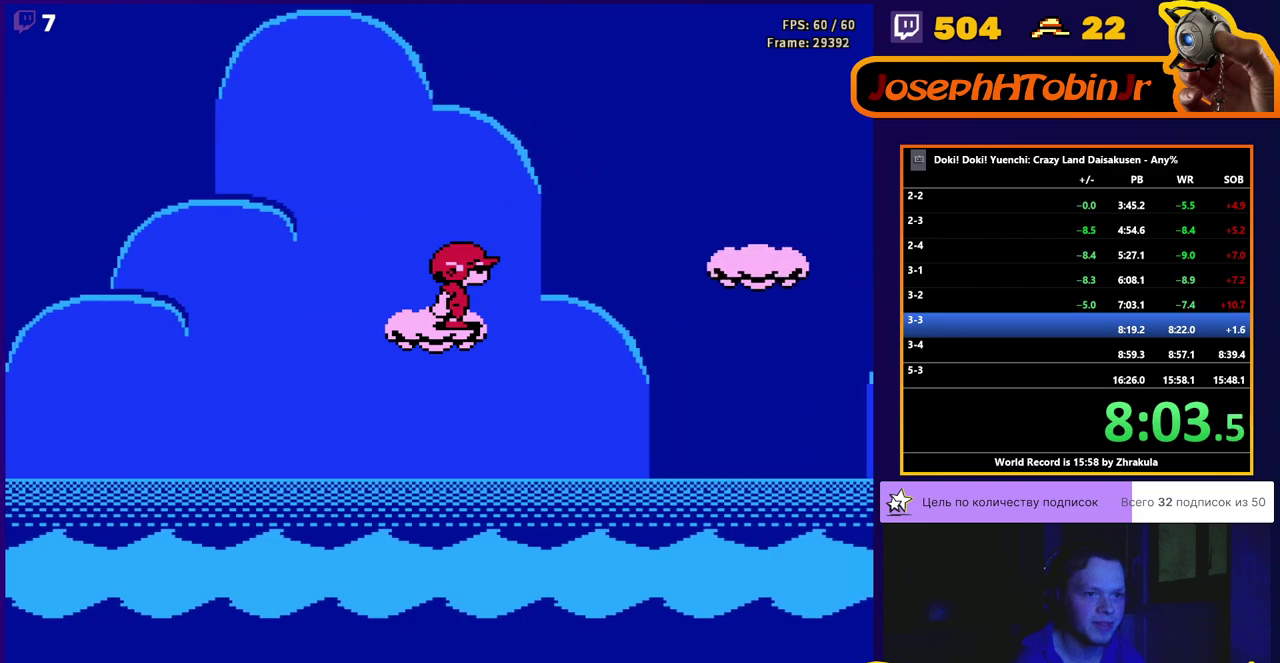
{"buttons": ["DPAD_RIGHT"], "events": [[17, "DPAD_RIGHT", "down"], [67, "A", "down"], [217, "A", "up"]]}
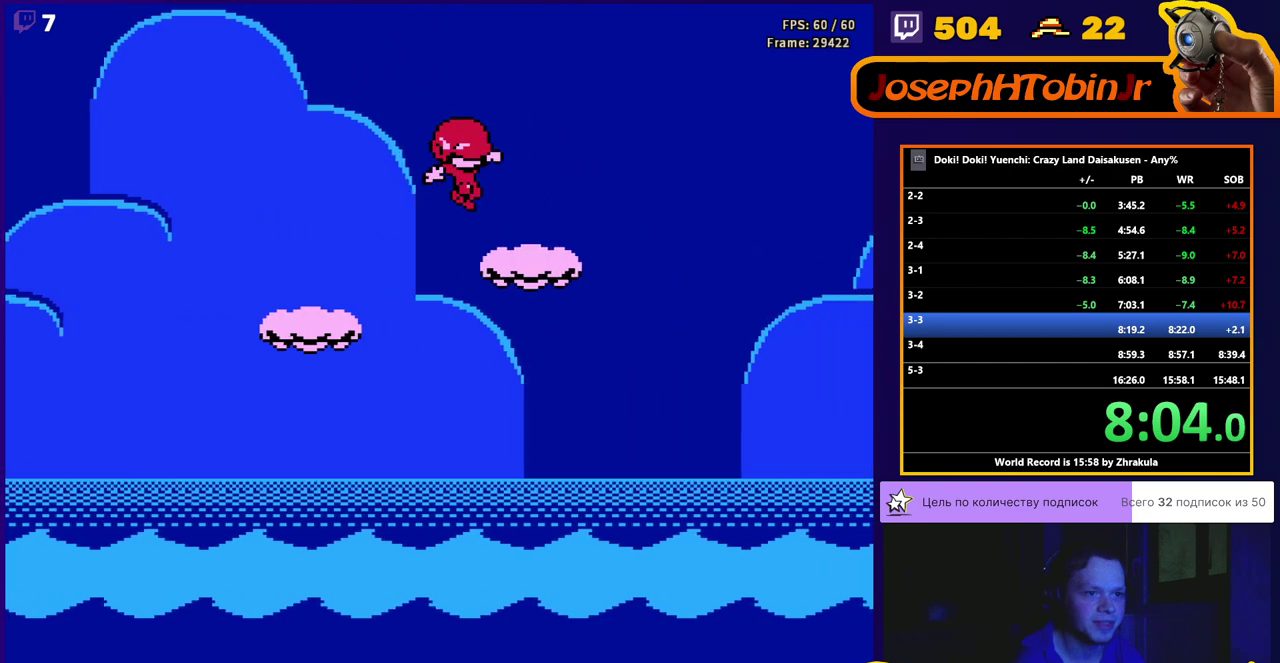
{"buttons": [], "events": [[217, "DPAD_RIGHT", "up"], [383, "DPAD_RIGHT", "down"], [467, "DPAD_RIGHT", "up"]]}
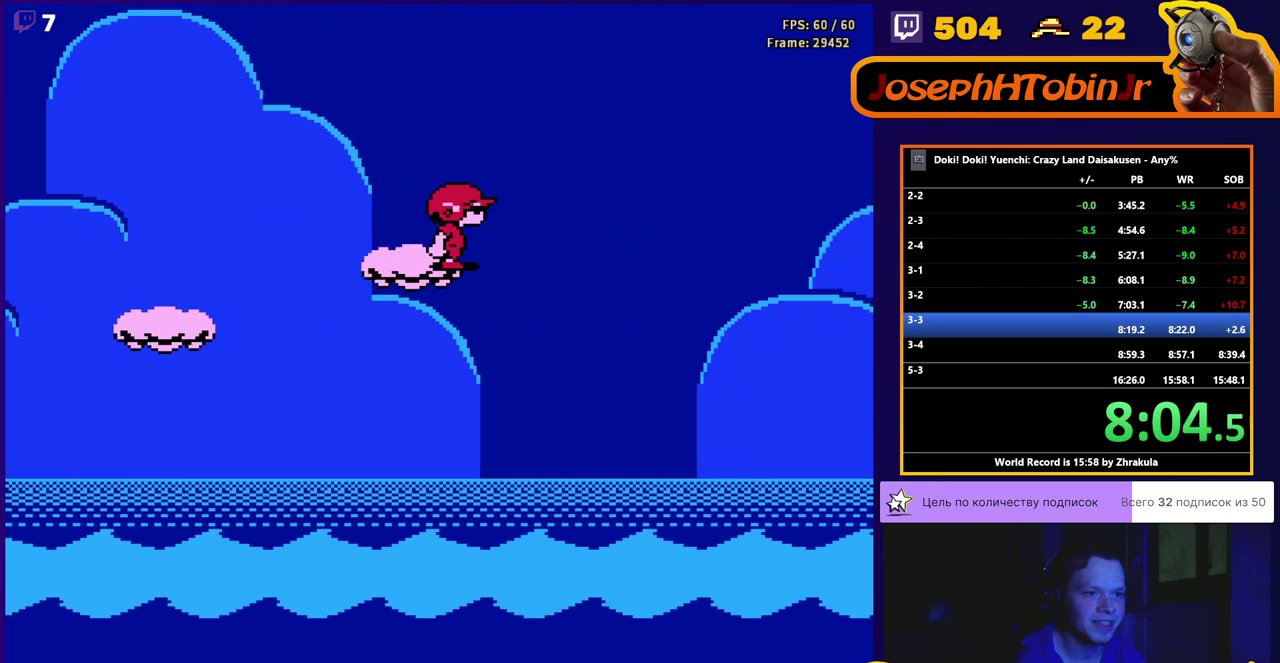
{"buttons": [], "events": []}
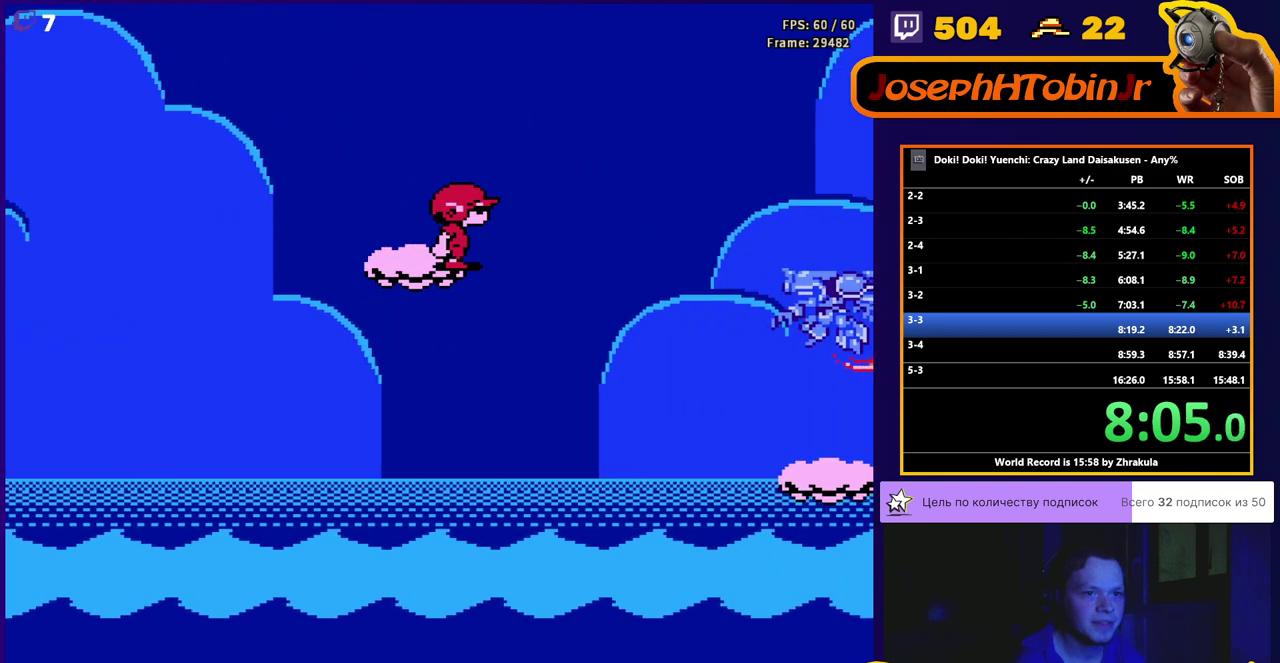
{"buttons": ["A", "DPAD_RIGHT"], "events": [[367, "A", "down"], [367, "DPAD_RIGHT", "down"]]}
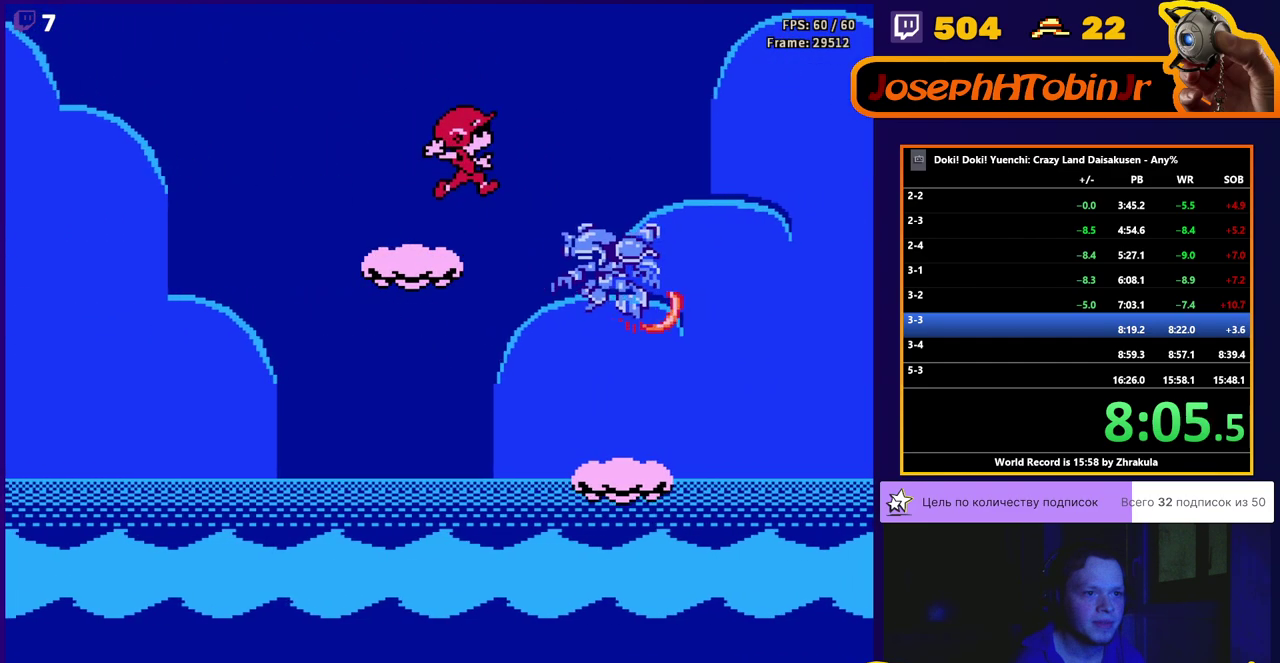
{"buttons": ["A", "DPAD_RIGHT"], "events": []}
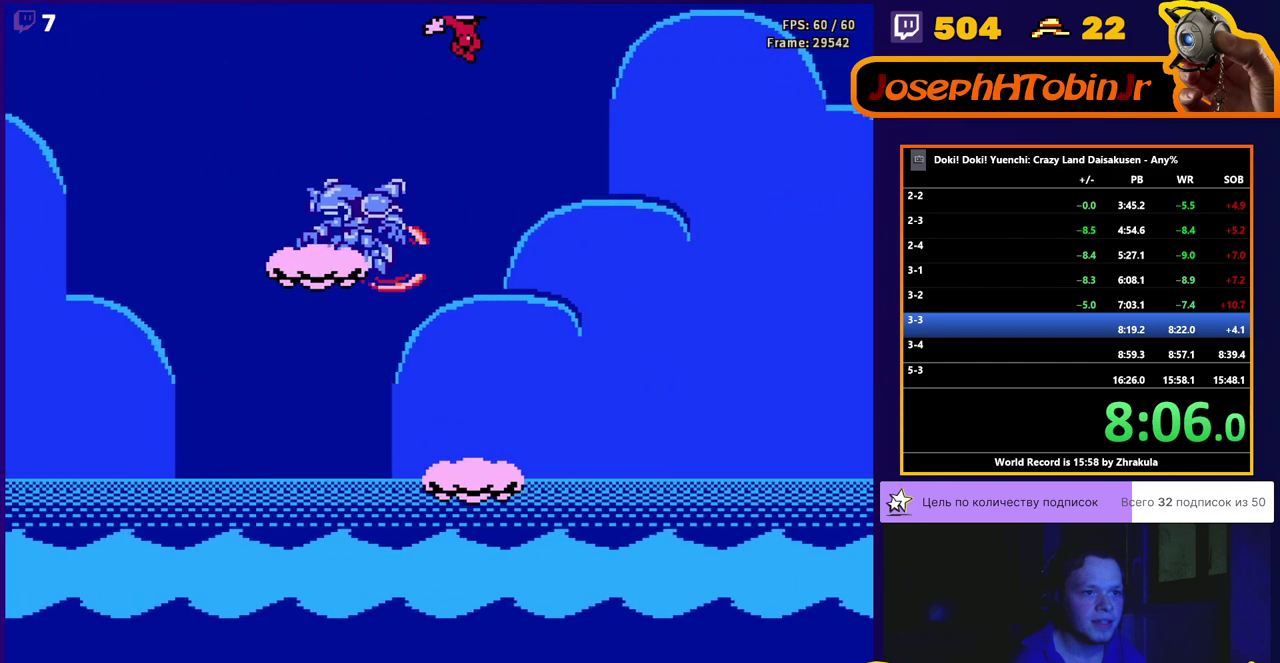
{"buttons": ["DPAD_RIGHT"], "events": [[100, "A", "up"]]}
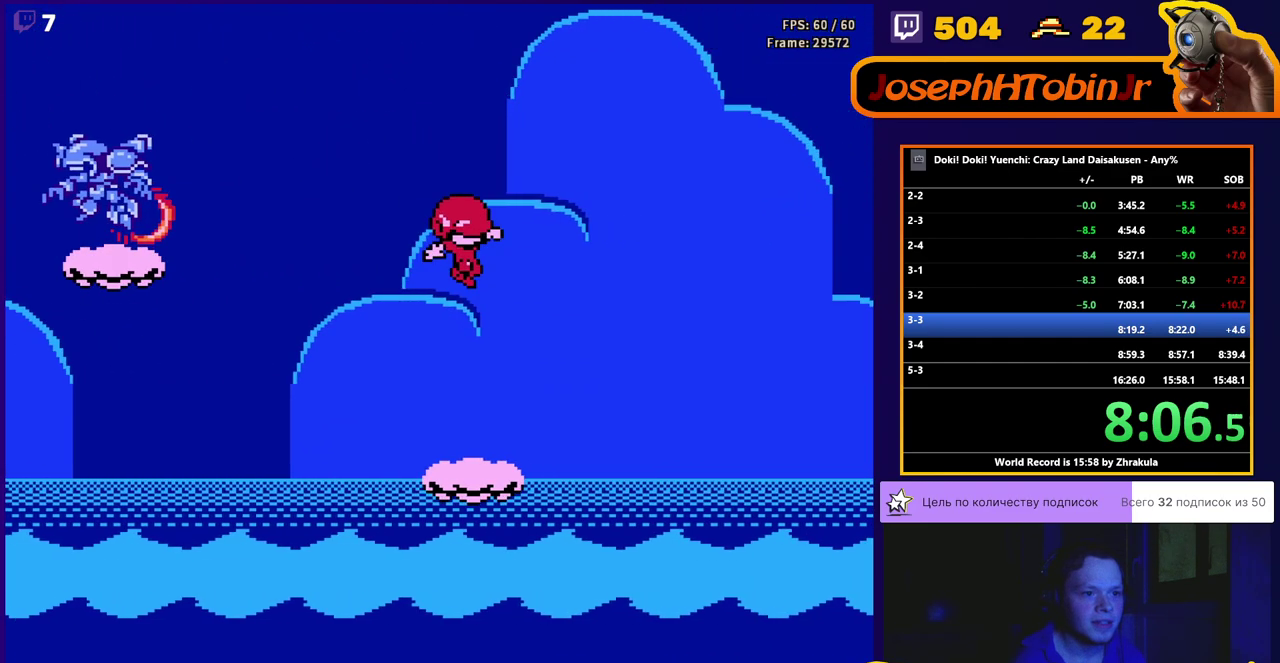
{"buttons": ["DPAD_RIGHT"], "events": [[167, "DPAD_RIGHT", "up"], [283, "DPAD_RIGHT", "down"]]}
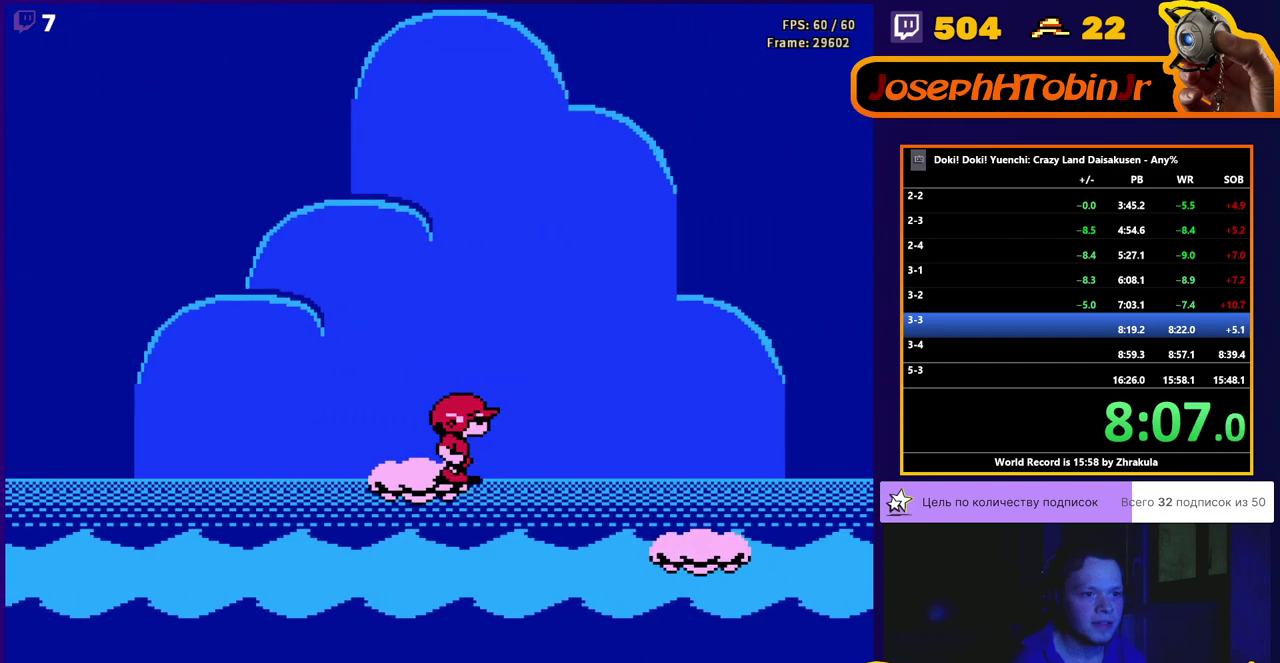
{"buttons": ["A", "DPAD_RIGHT"], "events": [[50, "A", "down"]]}
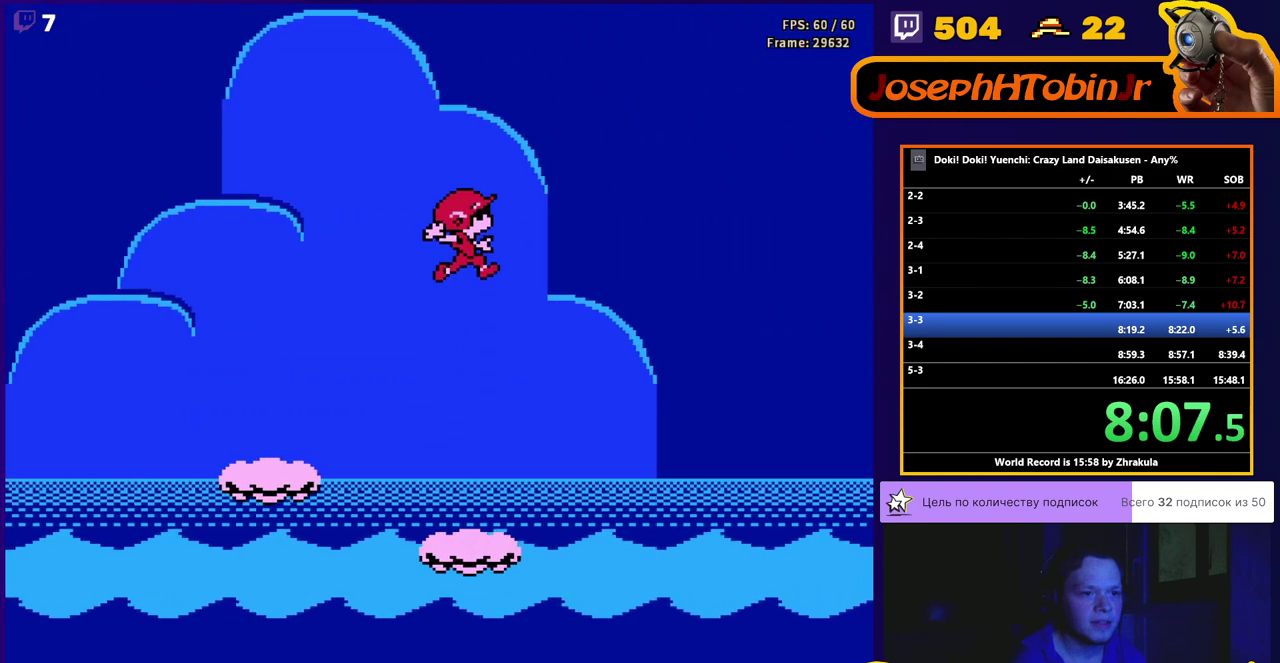
{"buttons": ["DPAD_LEFT"], "events": [[283, "A", "up"], [283, "DPAD_RIGHT", "up"], [367, "DPAD_LEFT", "down"]]}
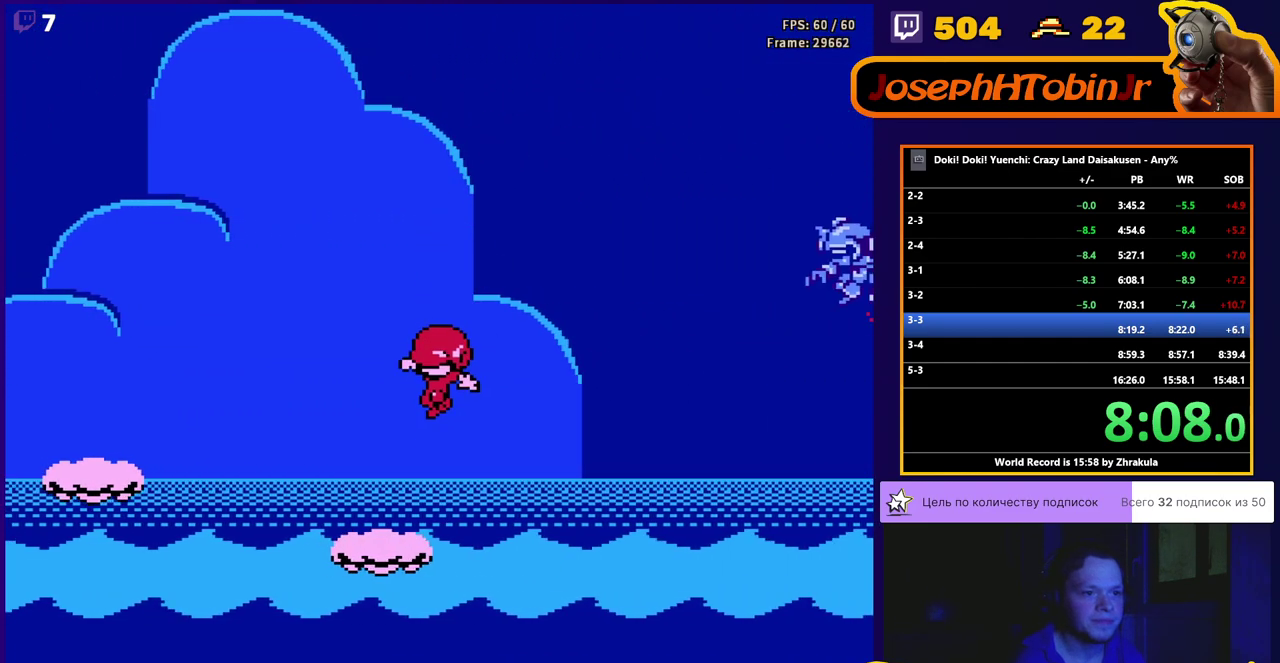
{"buttons": [], "events": [[67, "DPAD_LEFT", "up"], [167, "DPAD_RIGHT", "down"], [300, "DPAD_RIGHT", "up"]]}
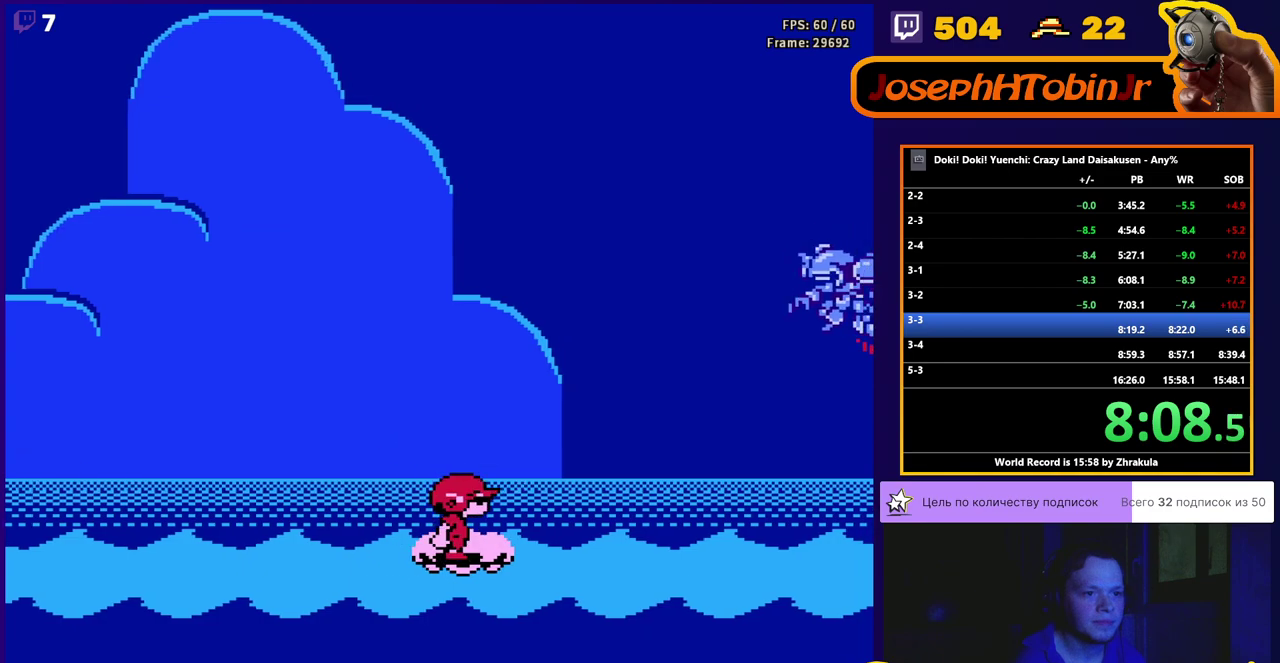
{"buttons": ["A"], "events": [[17, "DPAD_RIGHT", "down"], [83, "DPAD_RIGHT", "up"], [350, "A", "down"]]}
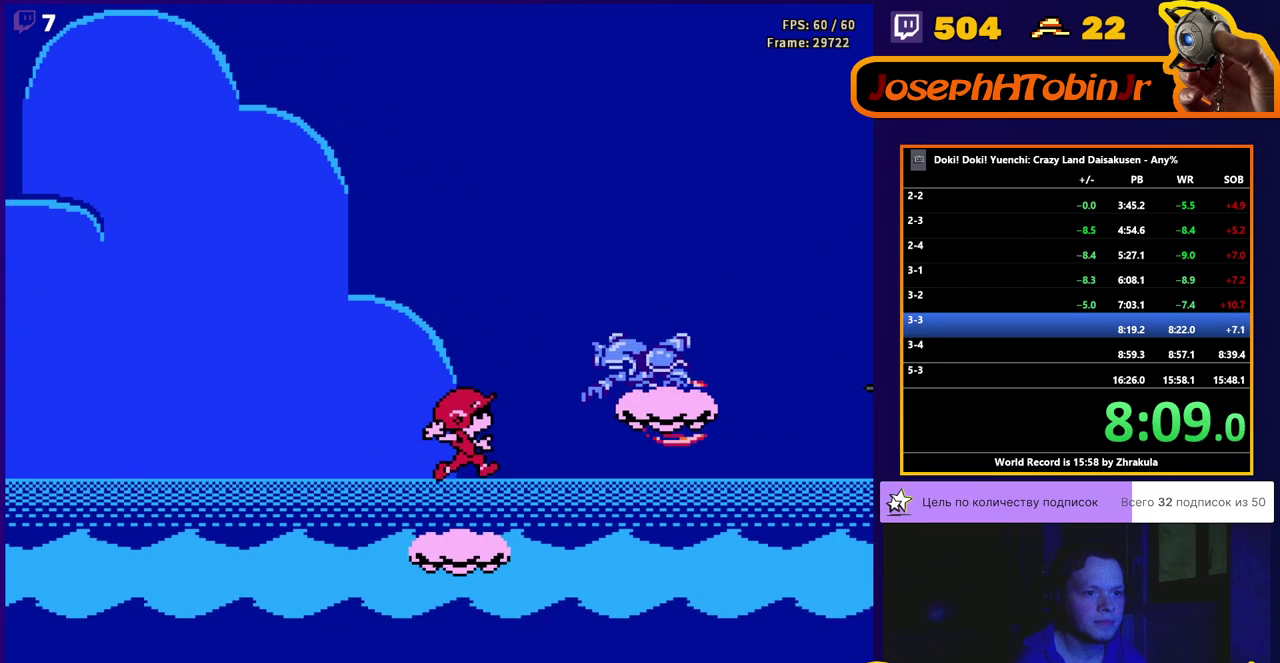
{"buttons": ["DPAD_RIGHT"], "events": [[67, "DPAD_RIGHT", "down"], [433, "A", "up"]]}
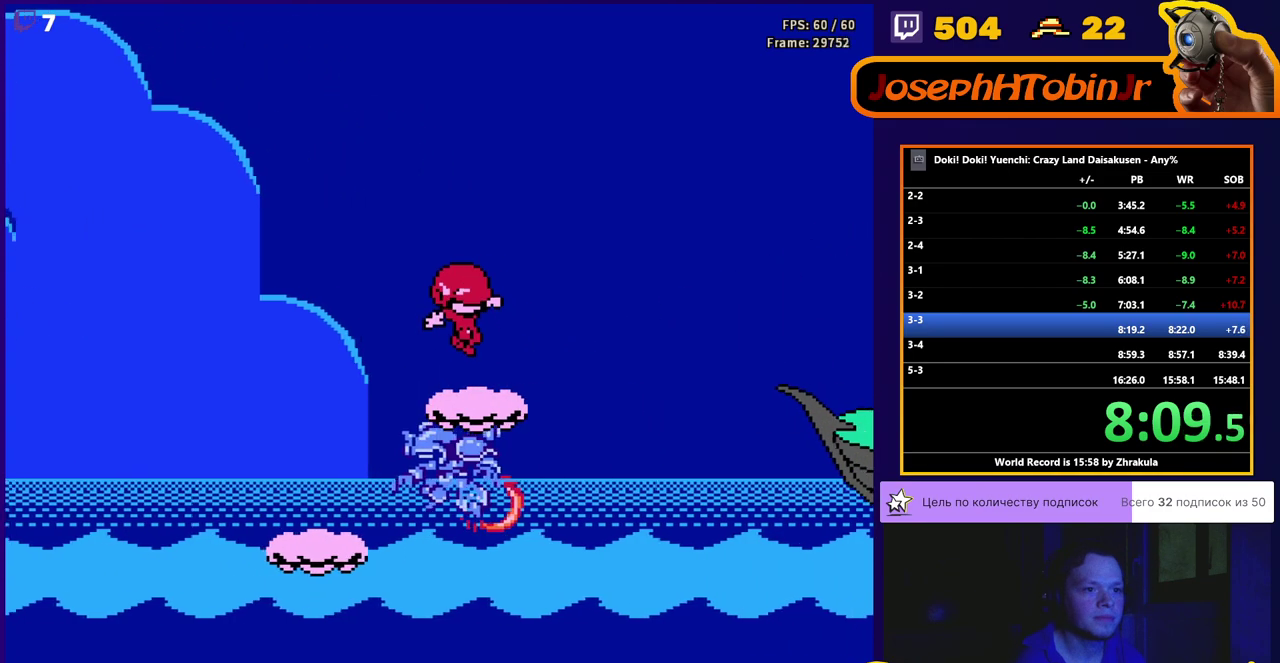
{"buttons": [], "events": [[200, "DPAD_RIGHT", "up"], [300, "DPAD_RIGHT", "down"], [400, "DPAD_RIGHT", "up"]]}
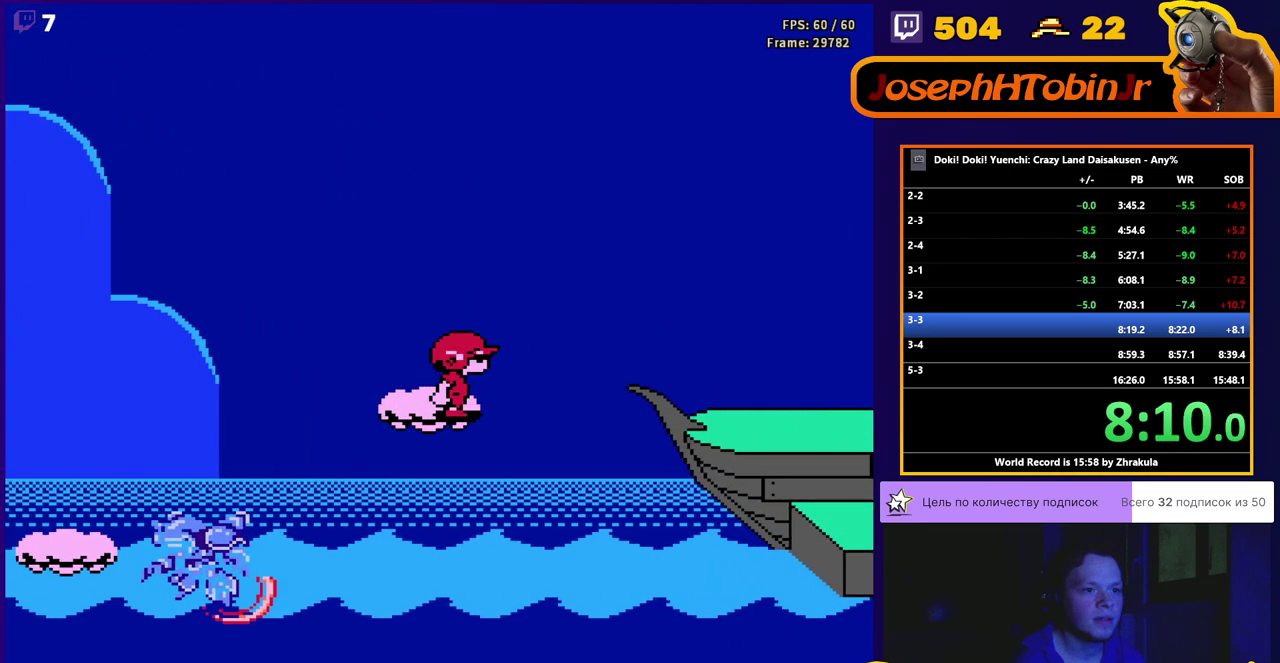
{"buttons": ["DPAD_RIGHT"], "events": [[233, "DPAD_RIGHT", "down"], [300, "A", "down"], [400, "A", "up"]]}
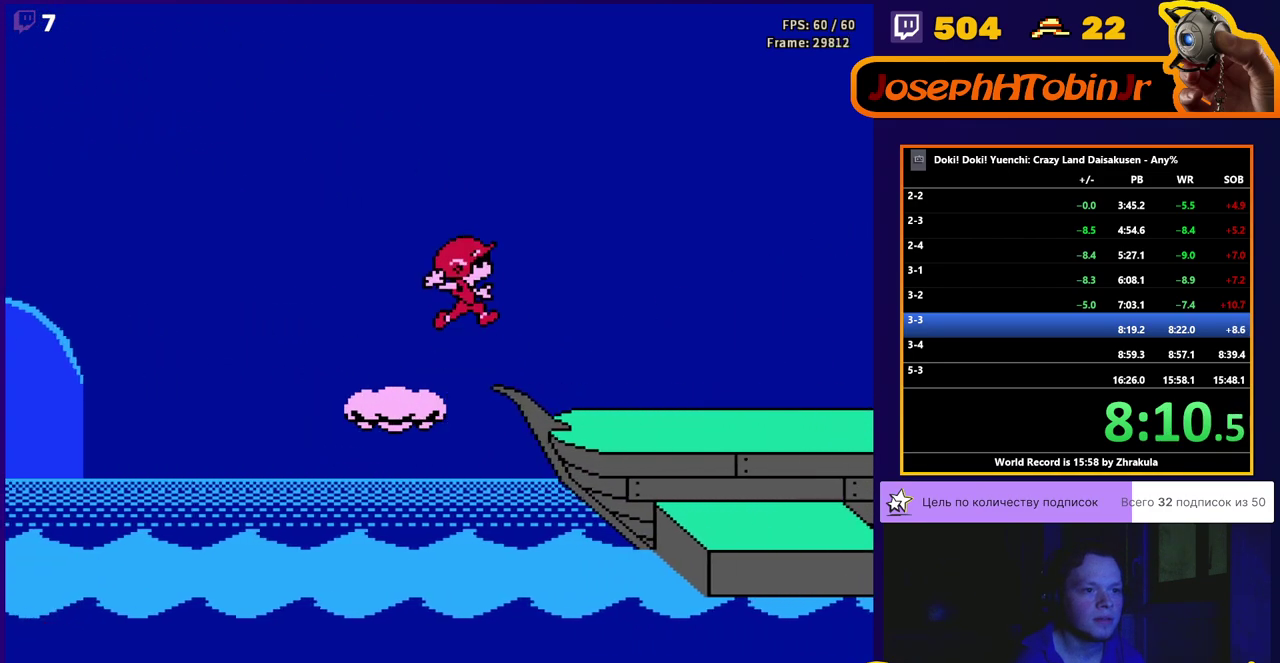
{"buttons": ["DPAD_RIGHT"], "events": []}
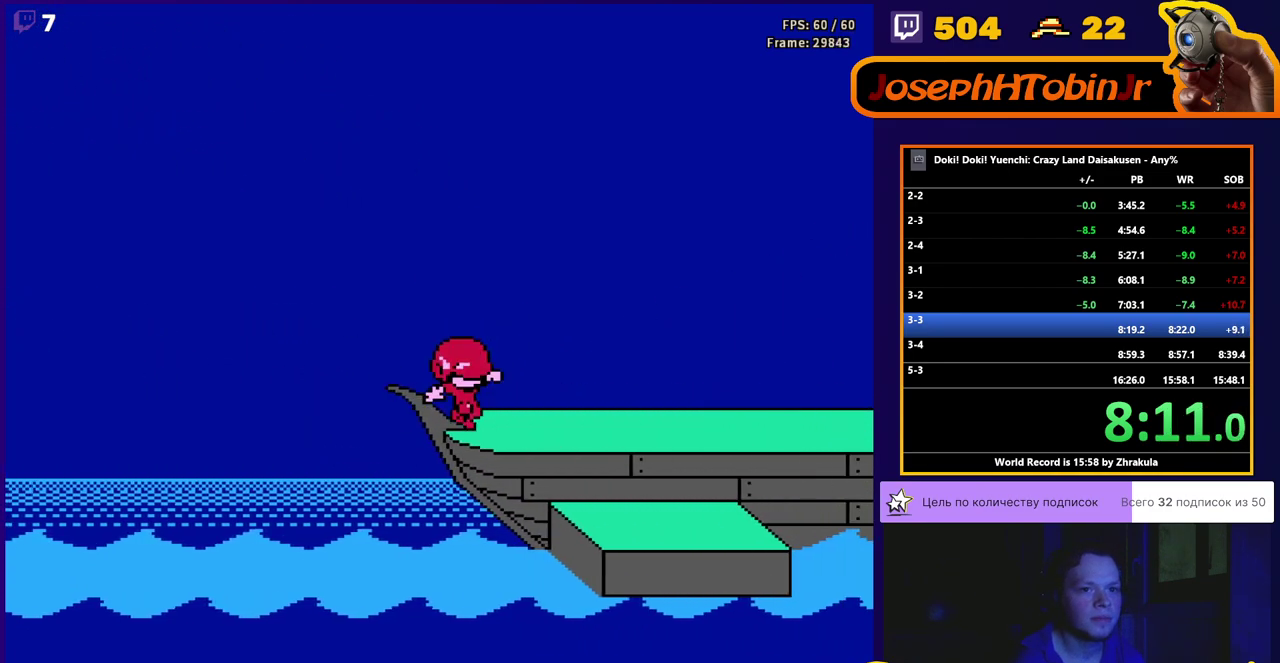
{"buttons": ["DPAD_RIGHT"], "events": []}
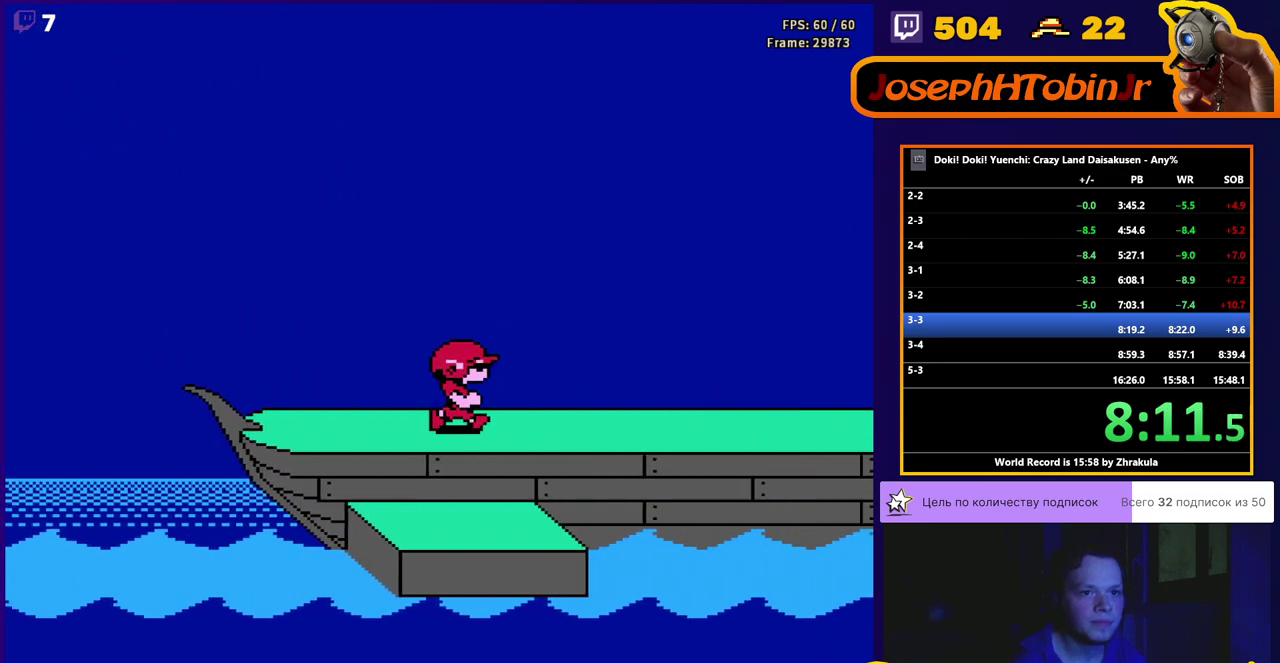
{"buttons": ["DPAD_RIGHT"], "events": []}